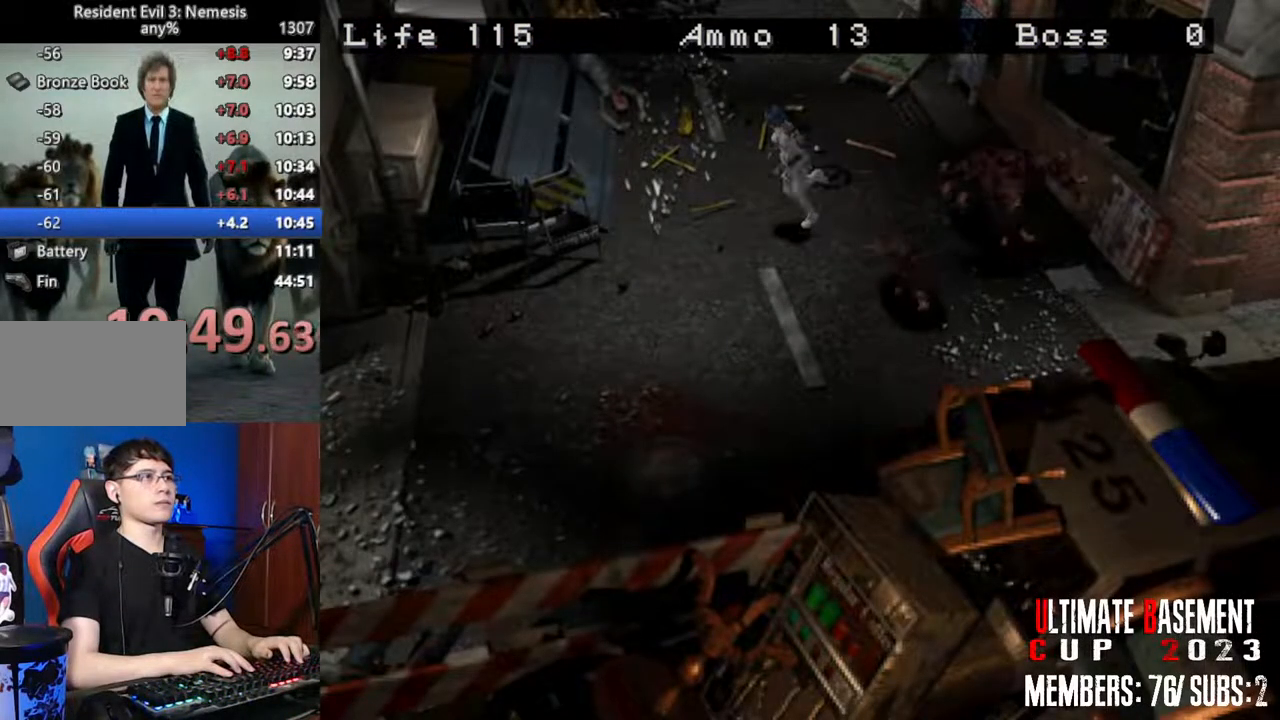
Gameplay with keyboard; each line is a JSON object with the keys held at the frame after it. "events" lists presses ("down") and releases ("up") of "a", "d", "k", "l", "o", "q", "s", "shift", "space" and "w" between this image and that frame as [ms after this image, input, new state], when the widget could be followed in between. No other keys are recorded. Mouse input is not recorded. Not read: other_keys.
{"keys": ["shift", "w"], "events": [[67, "a", "up"]]}
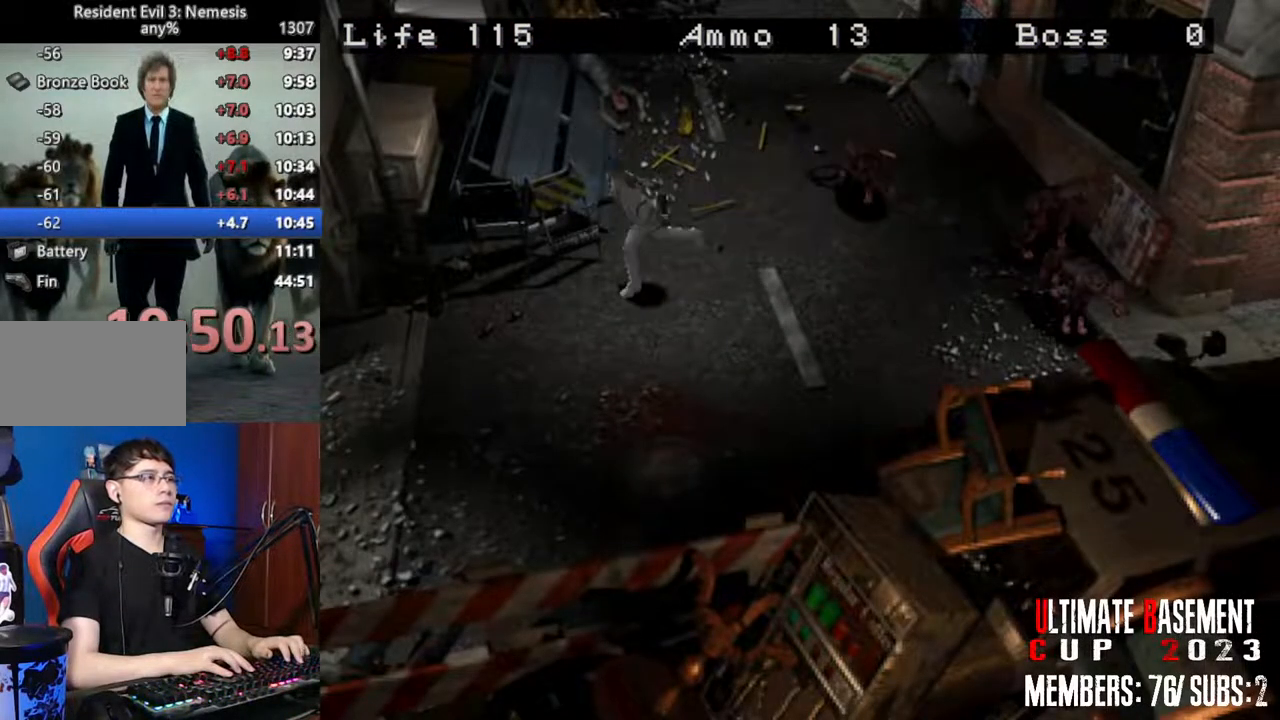
{"keys": ["shift", "w"], "events": []}
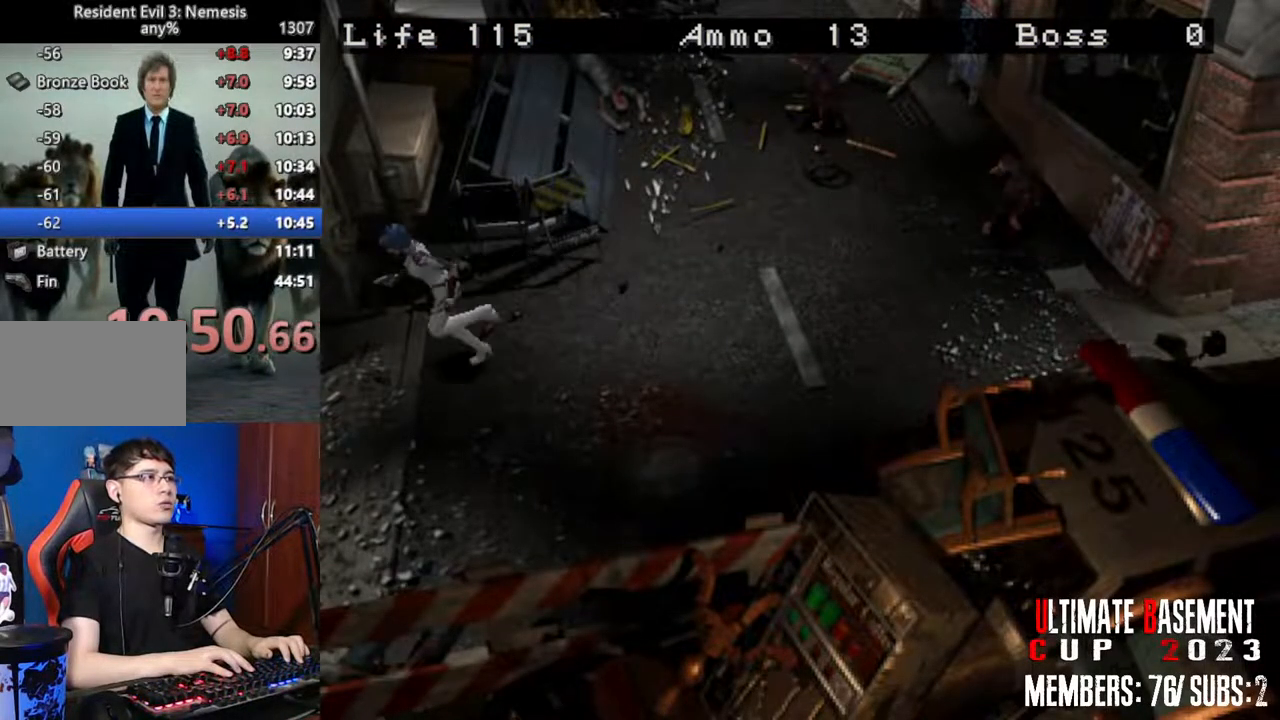
{"keys": ["shift", "w"], "events": []}
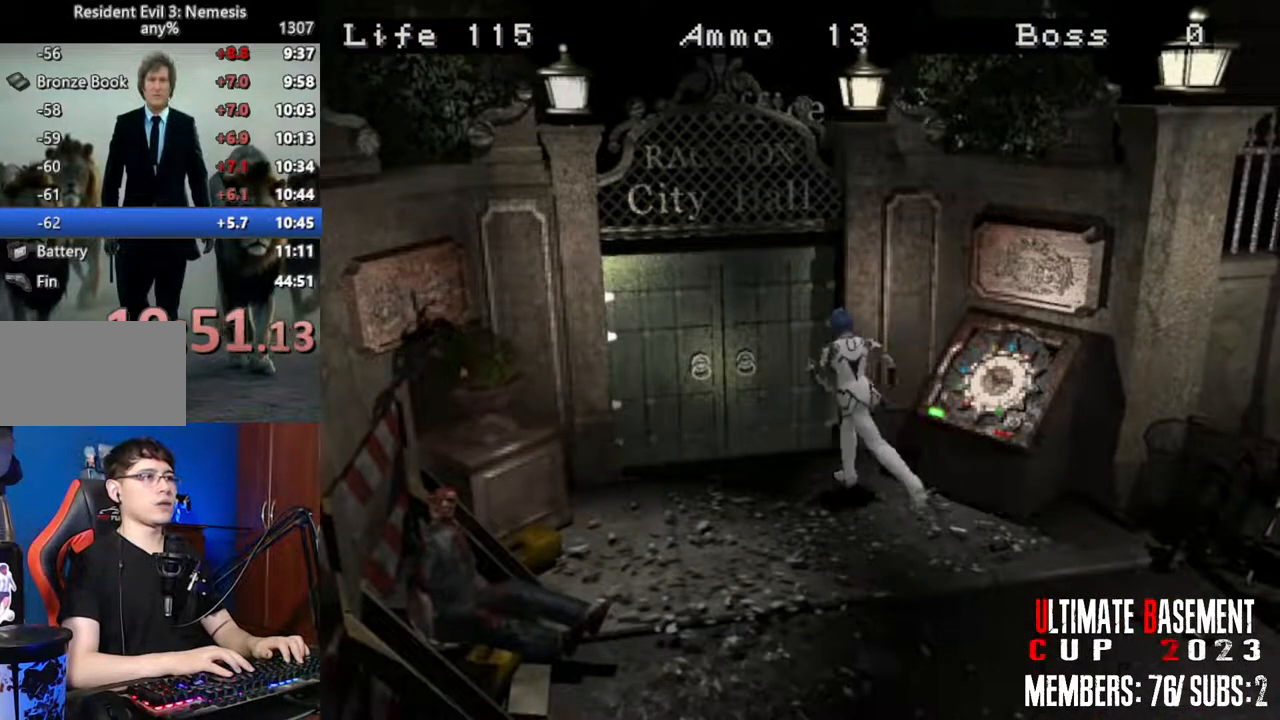
{"keys": ["shift", "w"], "events": [[17, "d", "down"], [67, "d", "up"]]}
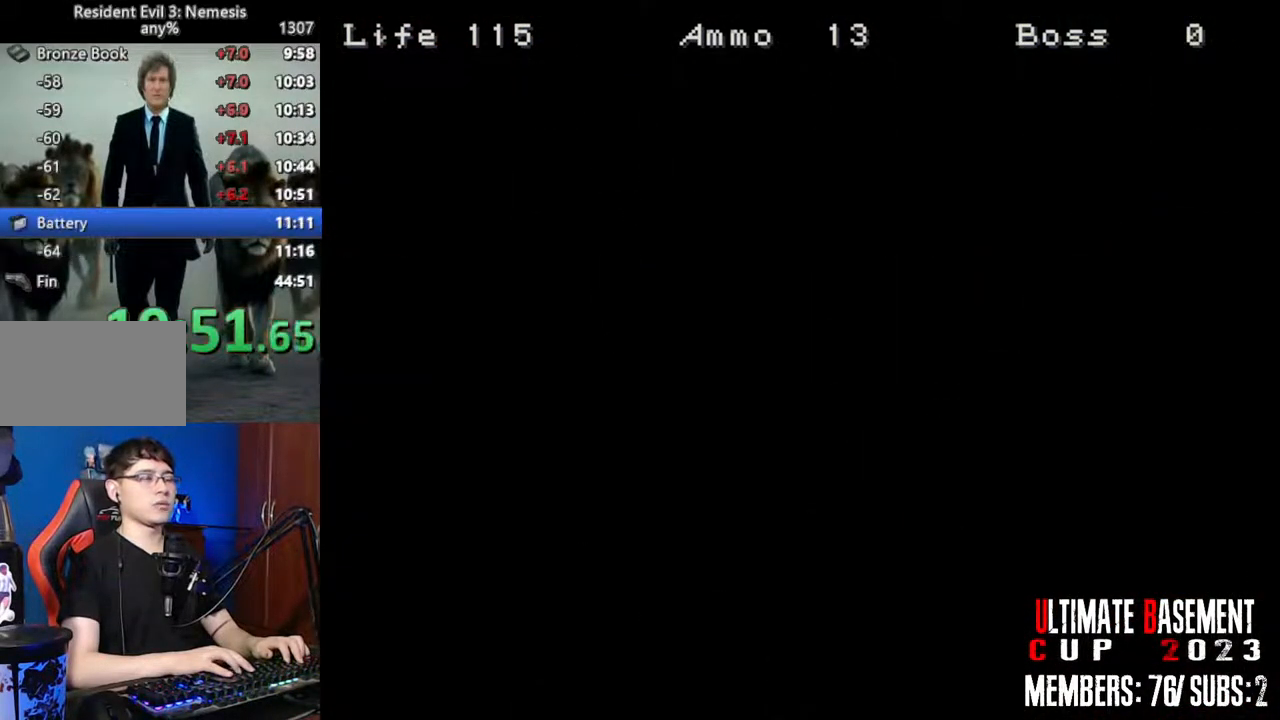
{"keys": ["shift", "w"], "events": []}
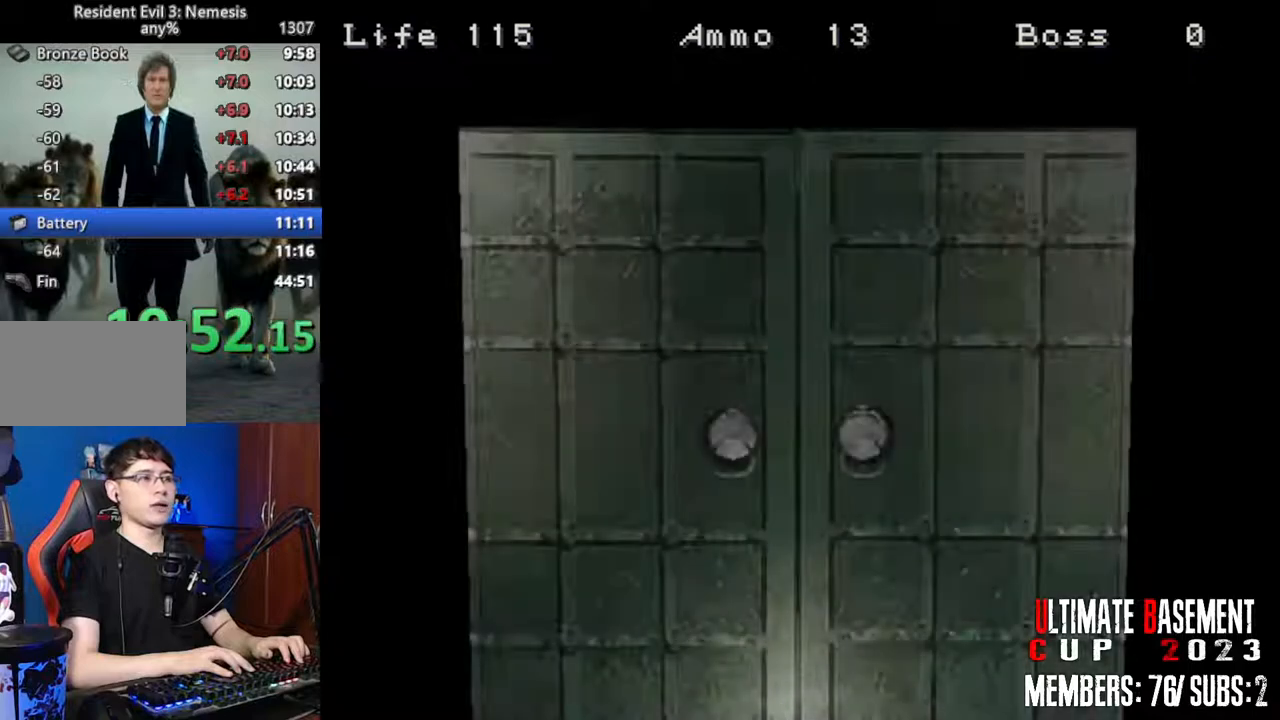
{"keys": ["shift", "space", "w"], "events": [[317, "space", "down"]]}
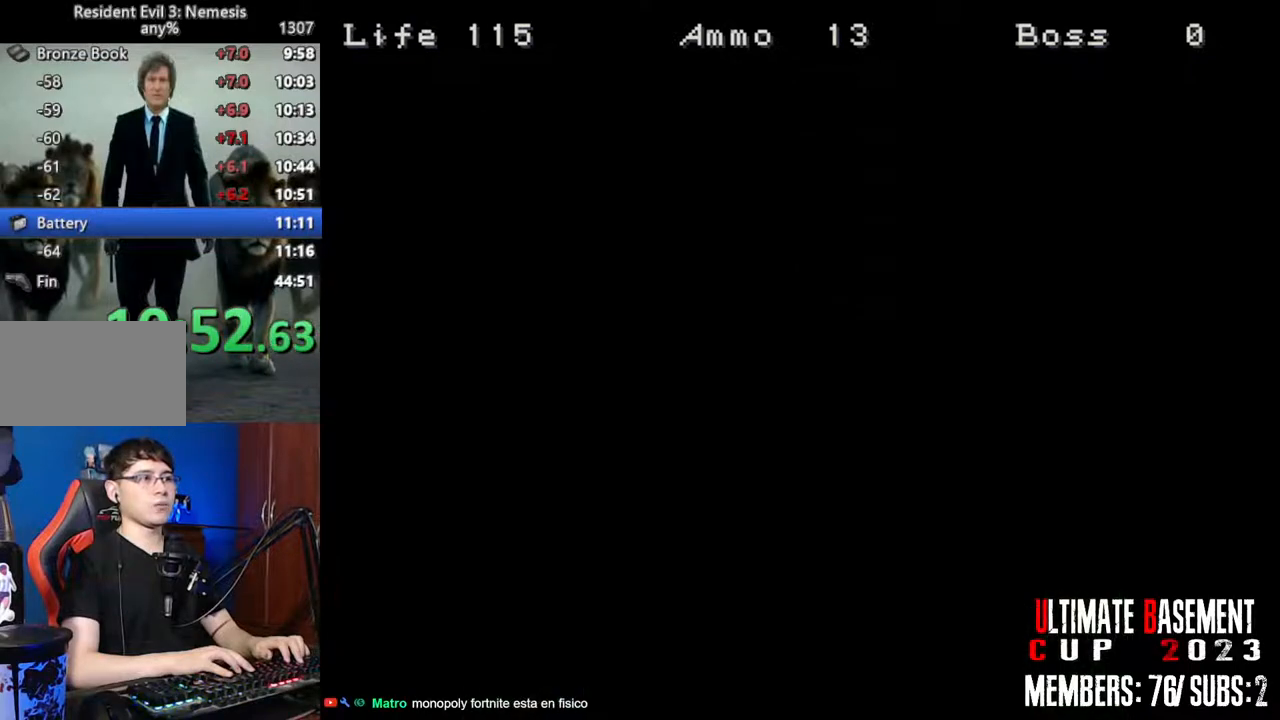
{"keys": ["shift", "w"], "events": [[17, "space", "up"]]}
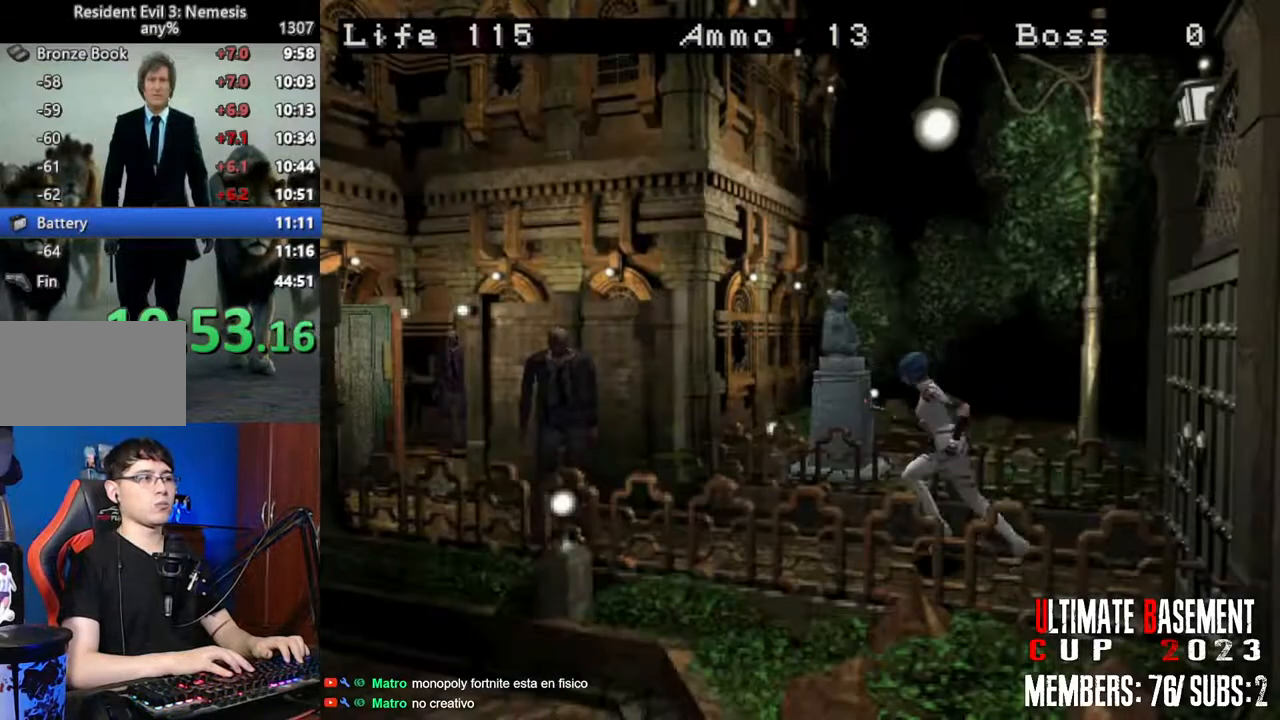
{"keys": ["shift", "w"], "events": [[217, "d", "down"], [317, "d", "up"]]}
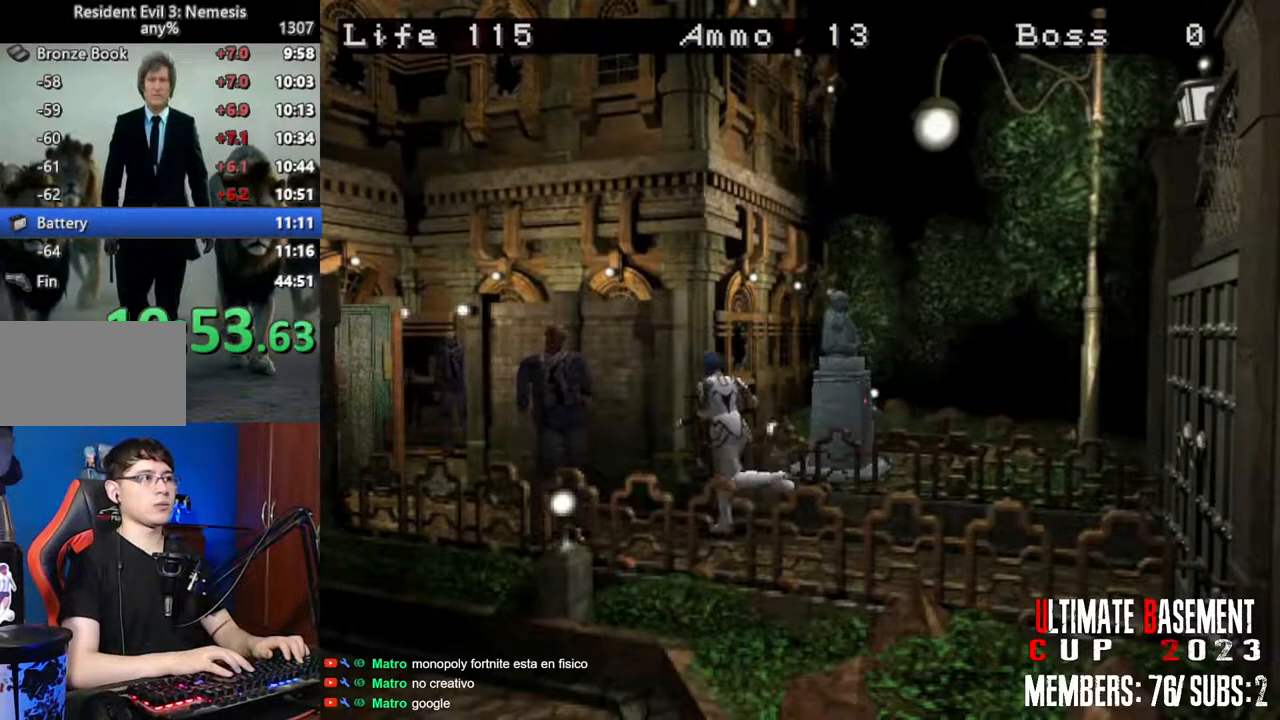
{"keys": ["shift", "w"], "events": []}
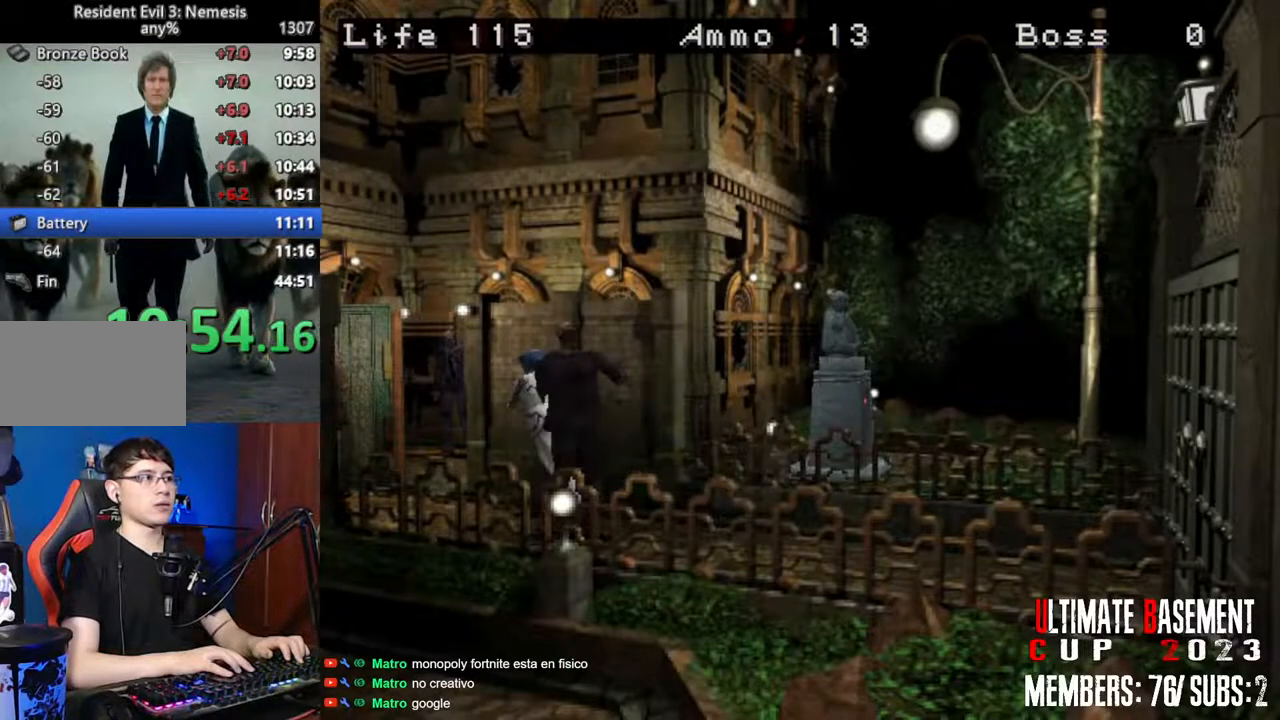
{"keys": ["d", "shift", "w"], "events": [[384, "d", "down"]]}
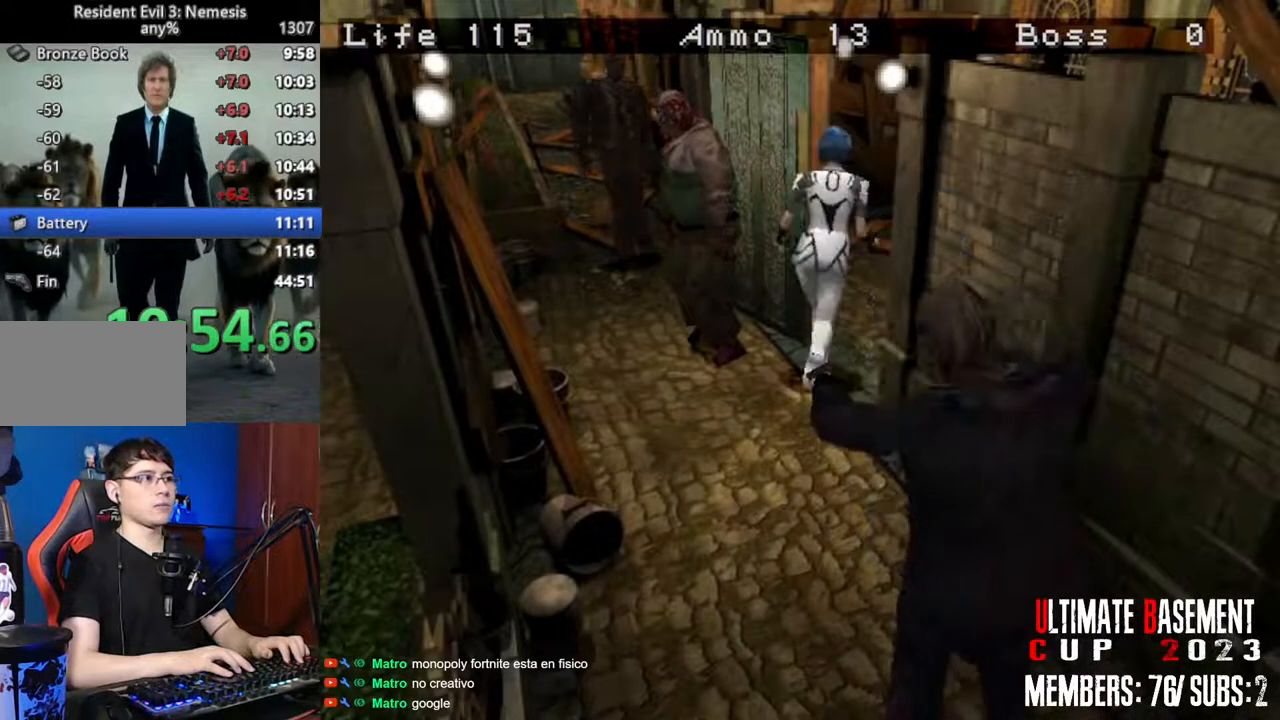
{"keys": ["d", "shift", "w"], "events": [[117, "w", "up"], [217, "w", "down"]]}
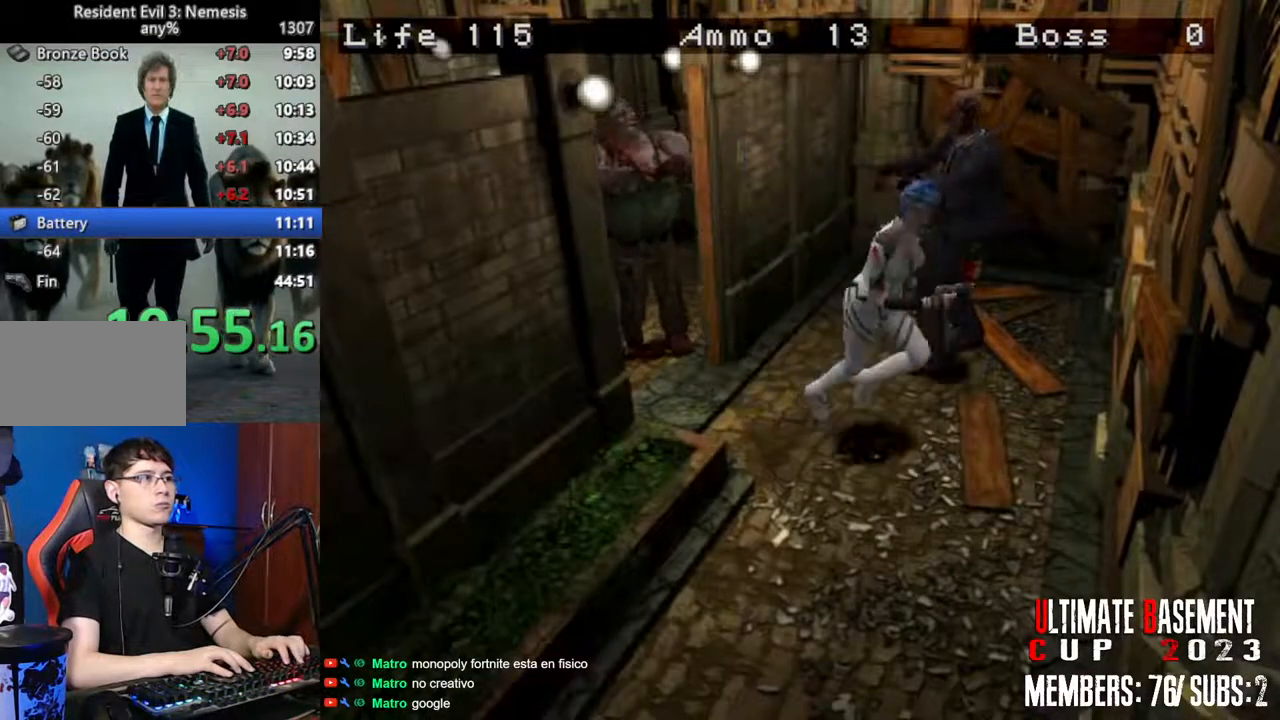
{"keys": ["d", "shift", "w"], "events": []}
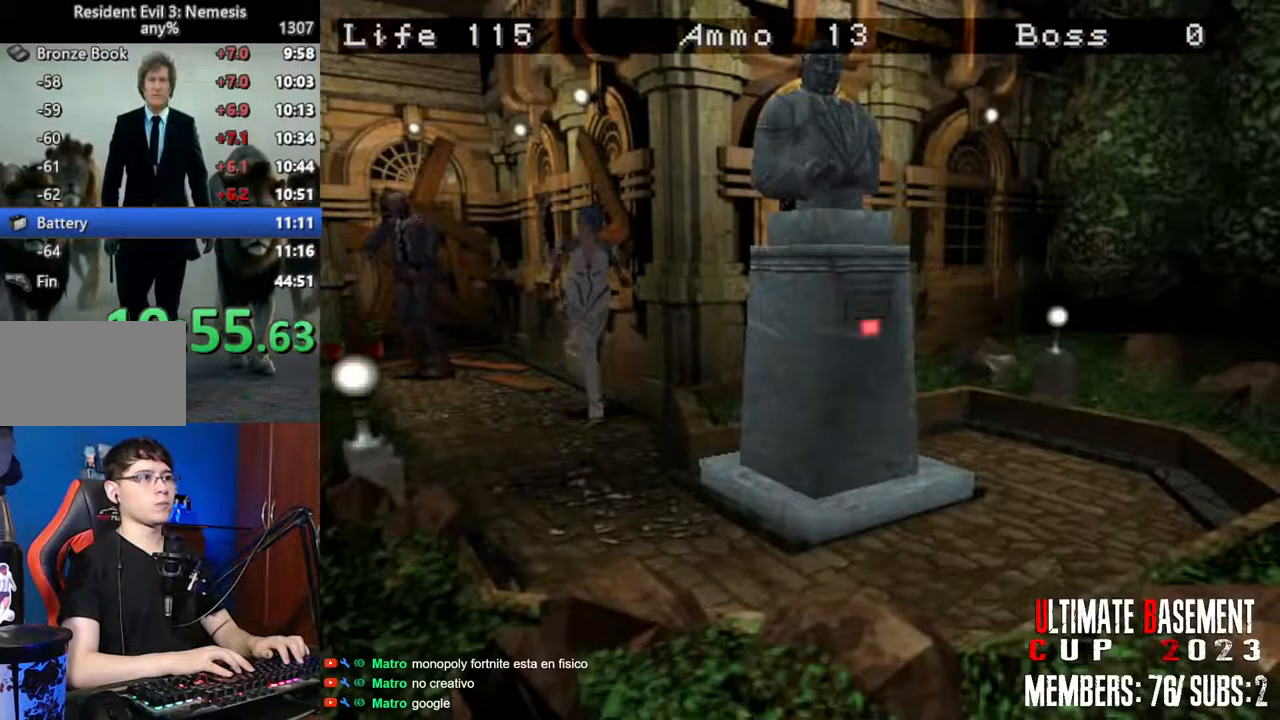
{"keys": ["a", "shift", "w"], "events": [[117, "d", "up"], [434, "a", "down"]]}
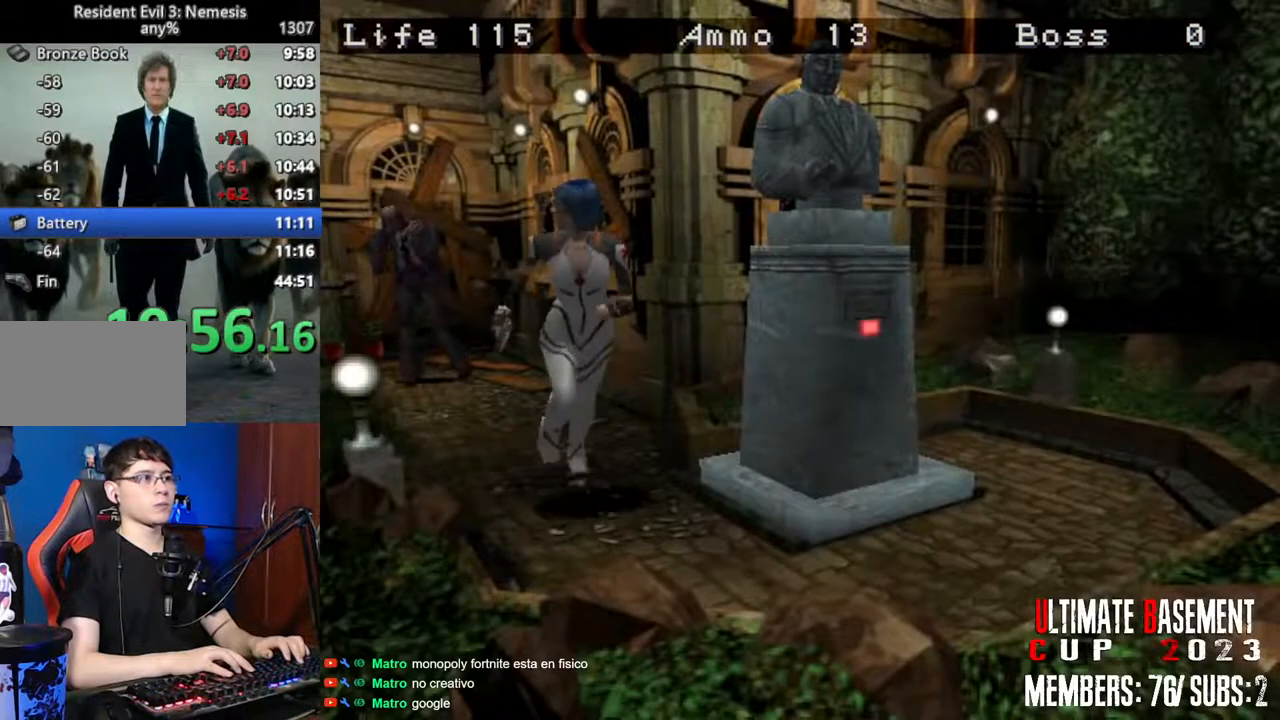
{"keys": ["a", "shift"], "events": [[450, "w", "up"]]}
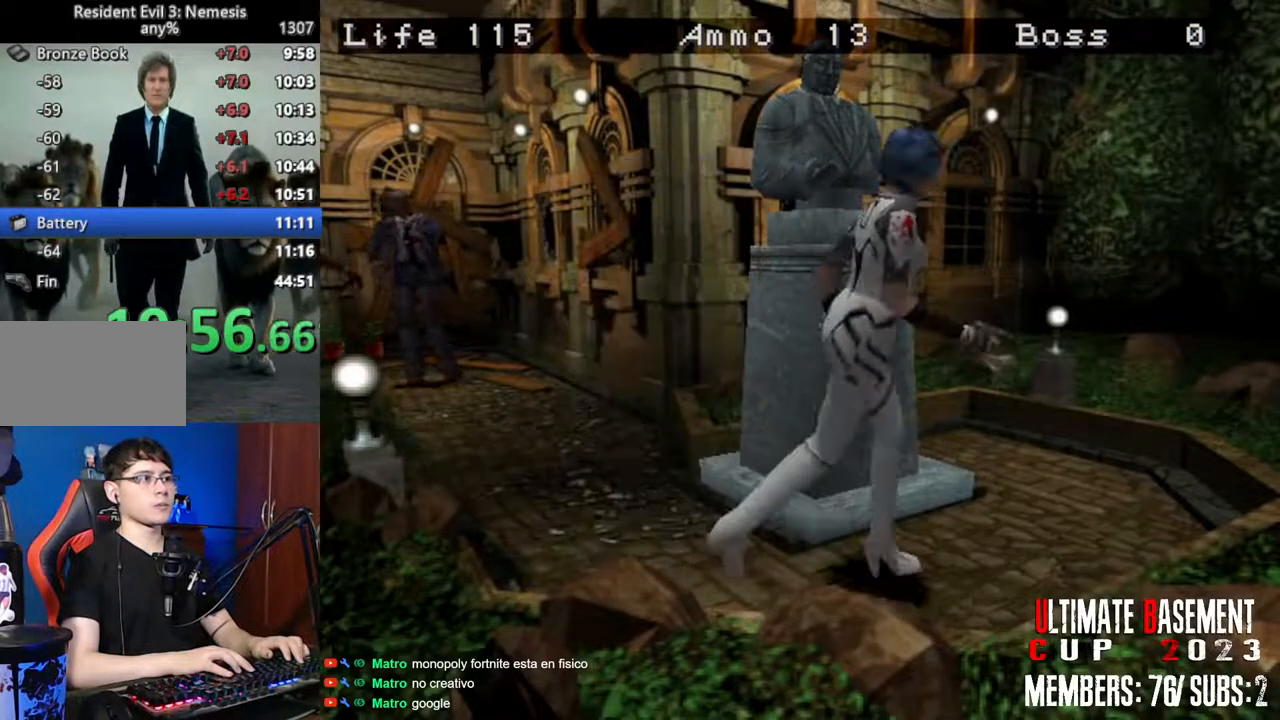
{"keys": ["a", "shift", "w"], "events": [[367, "w", "down"]]}
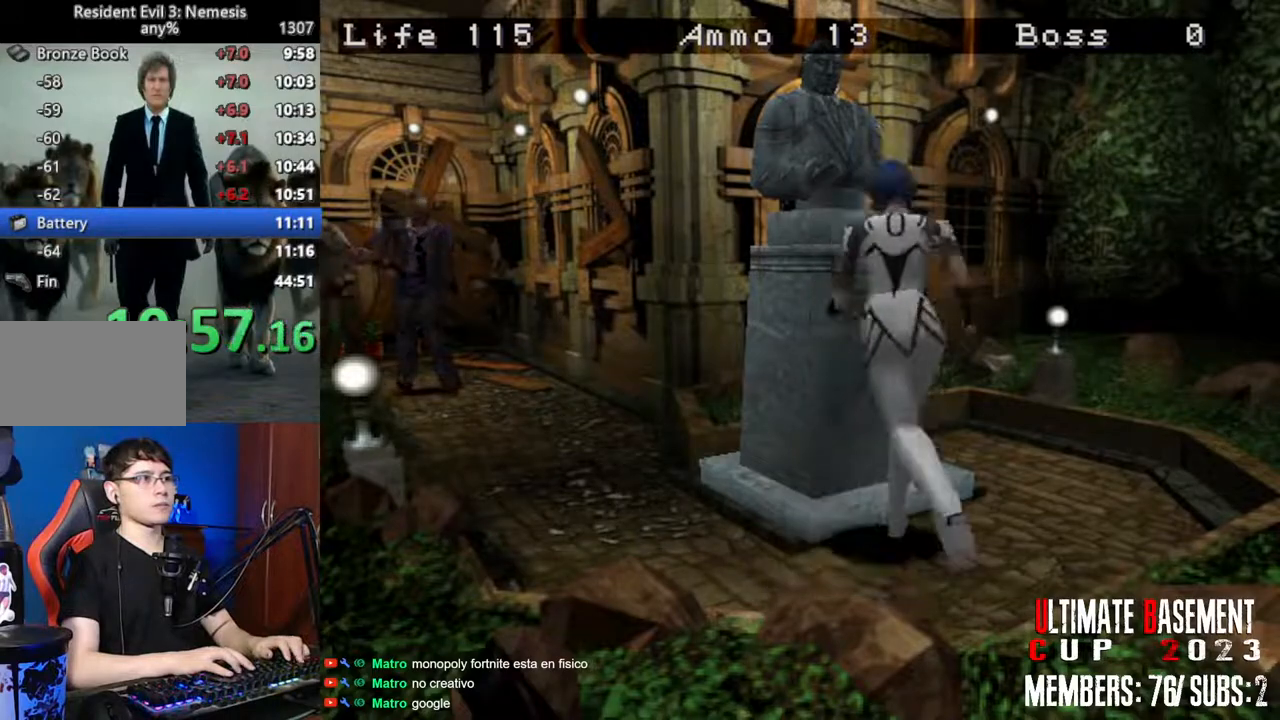
{"keys": ["s", "shift"], "events": [[17, "k", "down"], [17, "w", "up"], [100, "a", "up"], [100, "k", "up"], [484, "s", "down"]]}
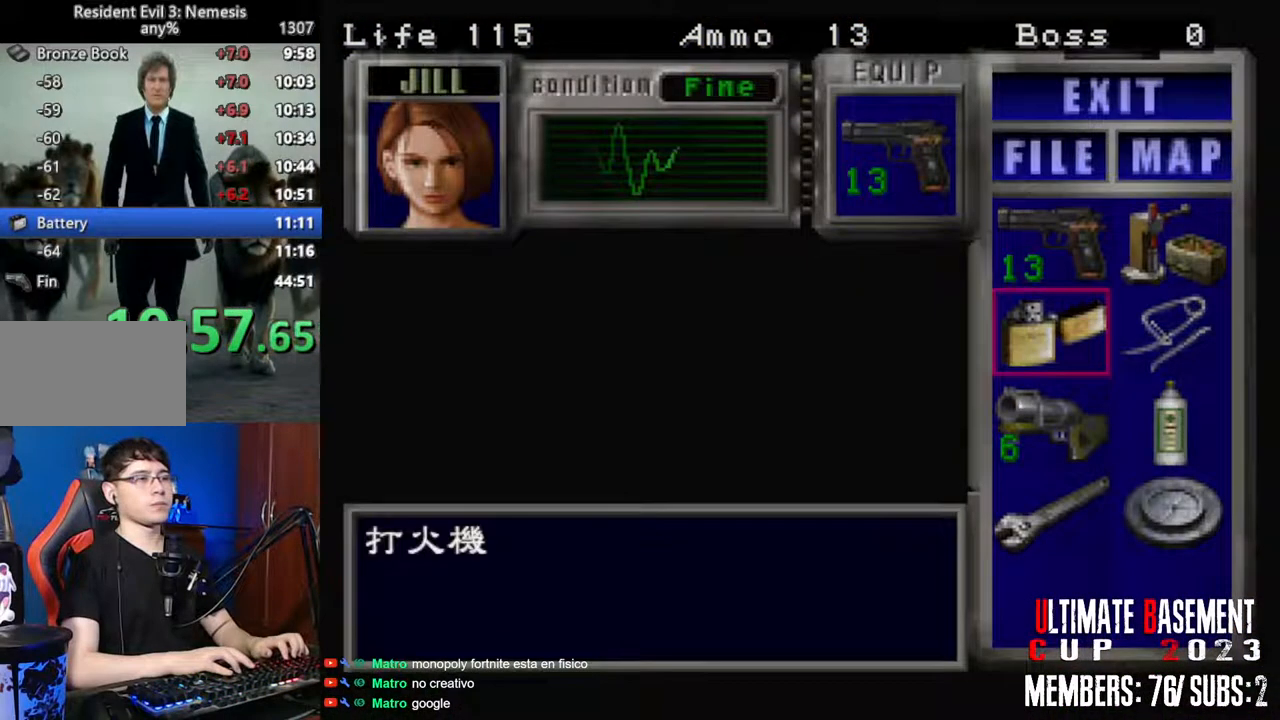
{"keys": ["shift"], "events": [[34, "s", "up"], [117, "s", "down"], [167, "s", "up"], [267, "s", "down"], [350, "d", "down"], [350, "s", "up"], [400, "d", "up"]]}
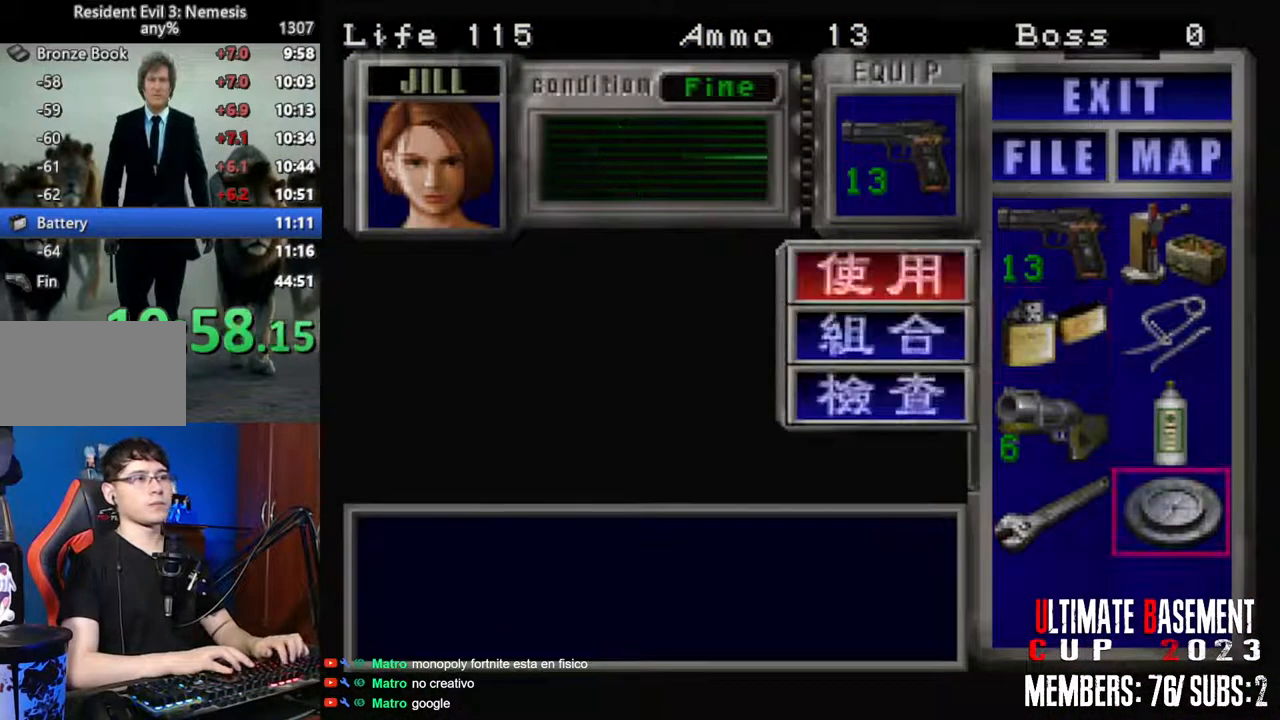
{"keys": ["shift"], "events": [[134, "q", "down"], [234, "q", "up"]]}
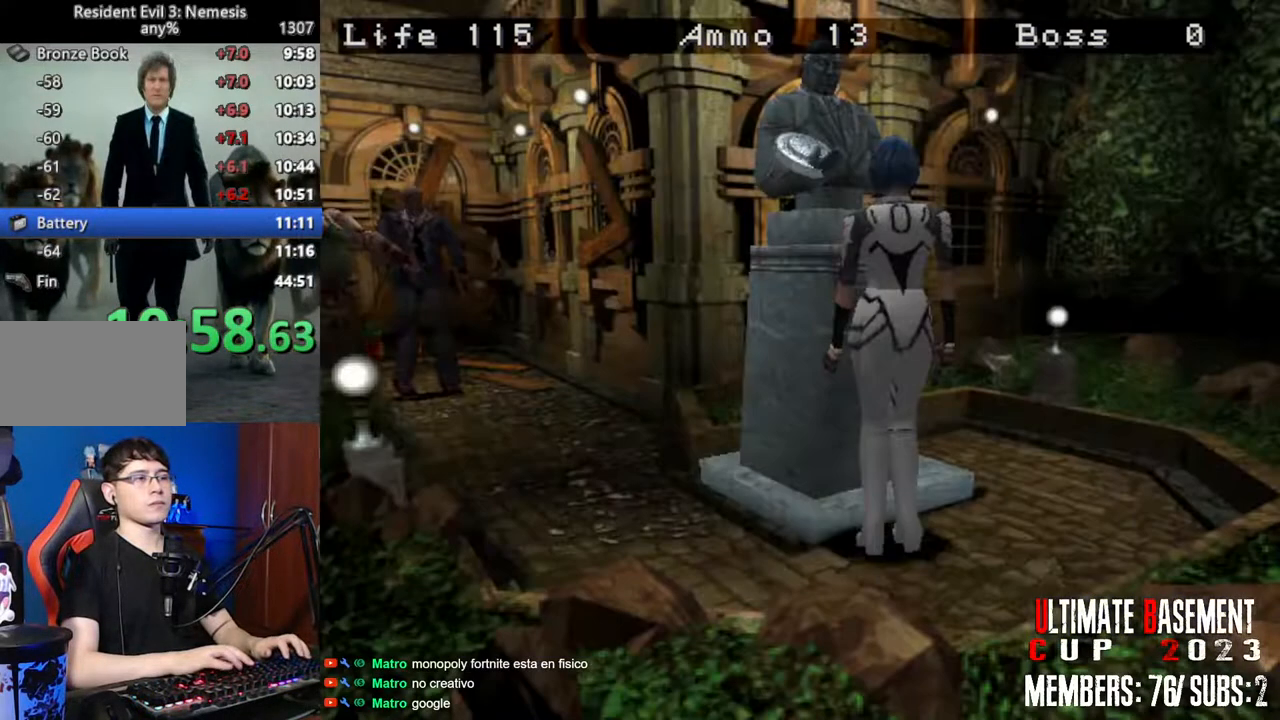
{"keys": ["shift"], "events": []}
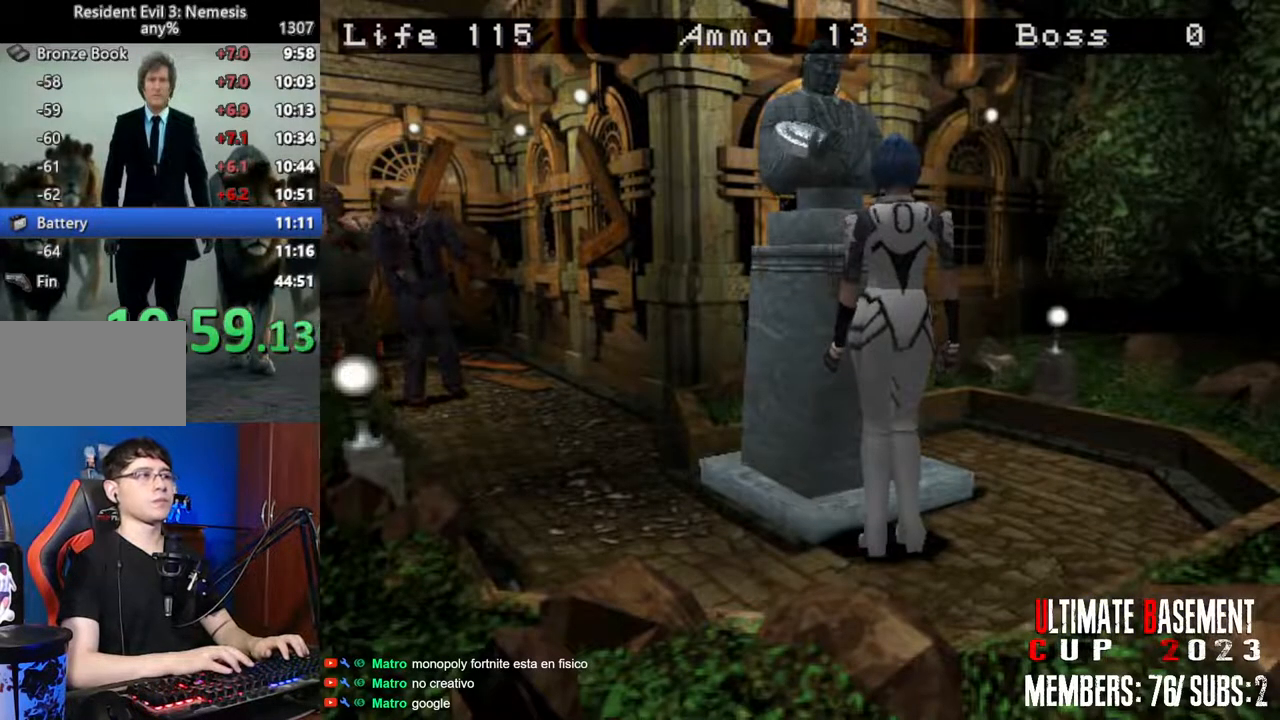
{"keys": ["shift"], "events": [[34, "a", "down"], [117, "a", "up"]]}
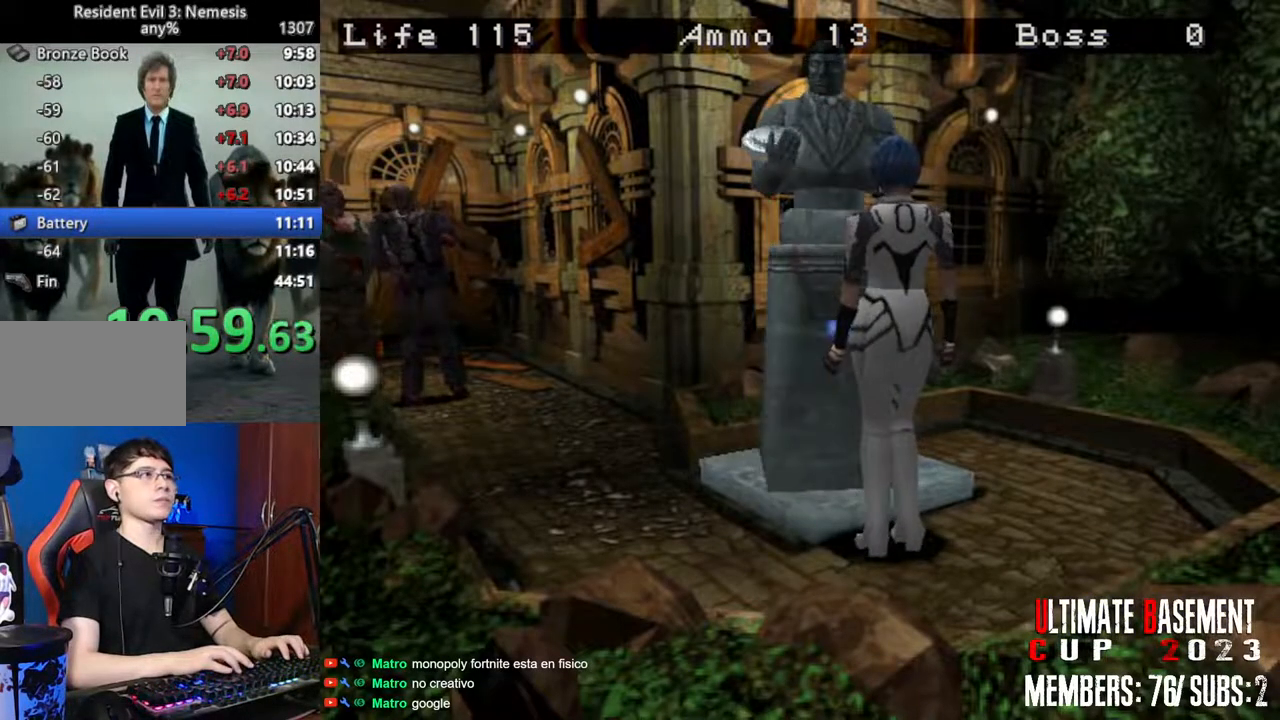
{"keys": ["a", "shift", "w"], "events": [[184, "a", "down"], [417, "w", "down"]]}